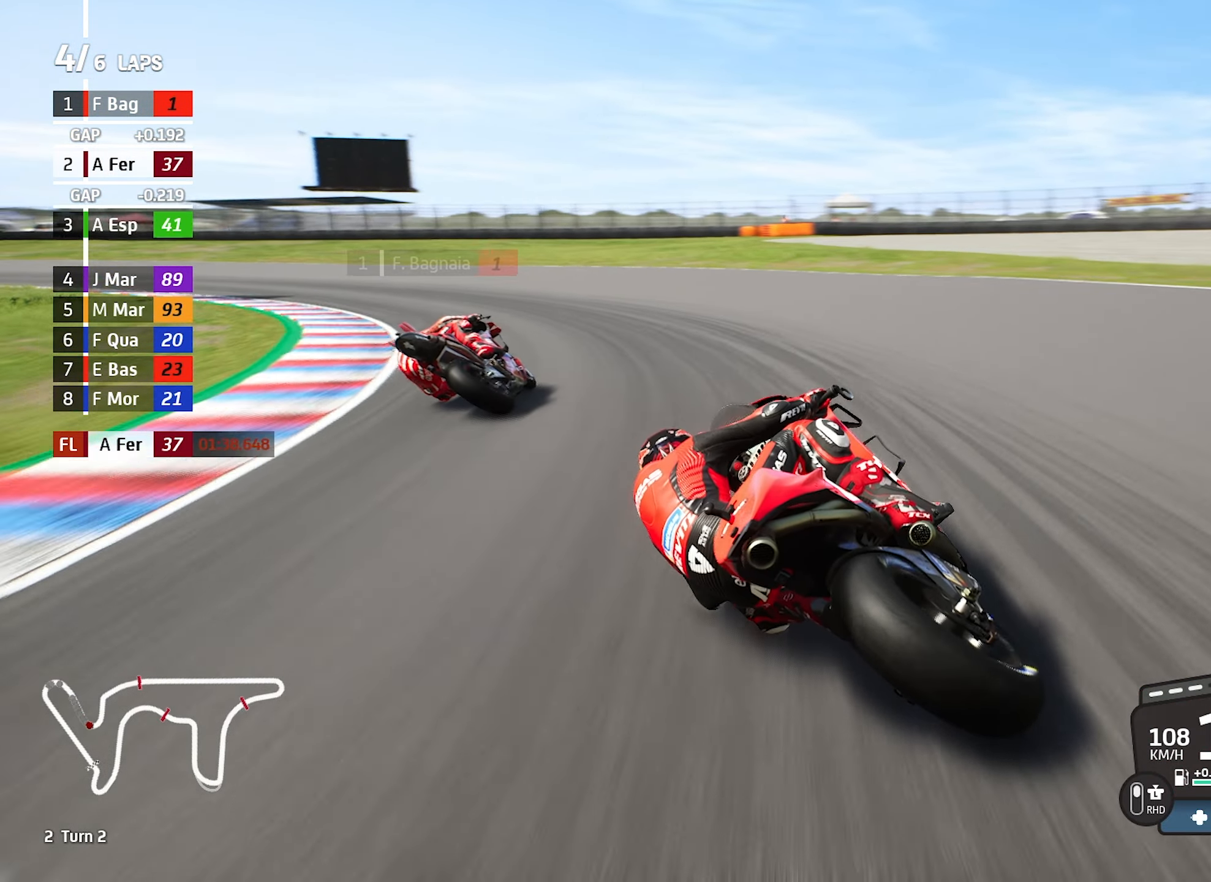
Gameplay with a controller (PlayStation layout); each line is a JSON object with the inputs held at the frame after it. "events" lists button and stick changes between this image and that frame as [ms after this image, input, new state], when the widget could be followed in between. Not read: L3 R2 R3 right_stick.
{"buttons": [], "left_stick": "left", "events": [[66, "L2", "up"]]}
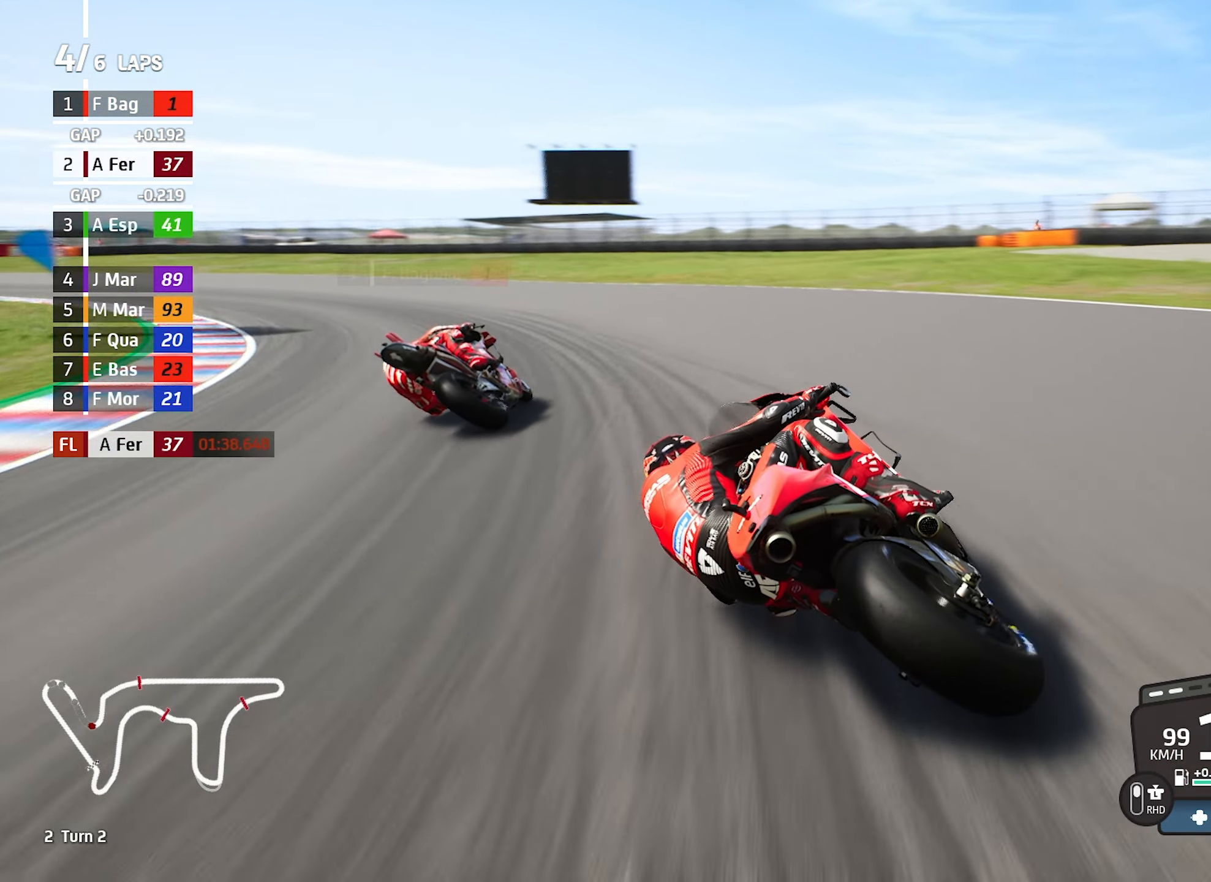
{"buttons": [], "left_stick": "left", "events": []}
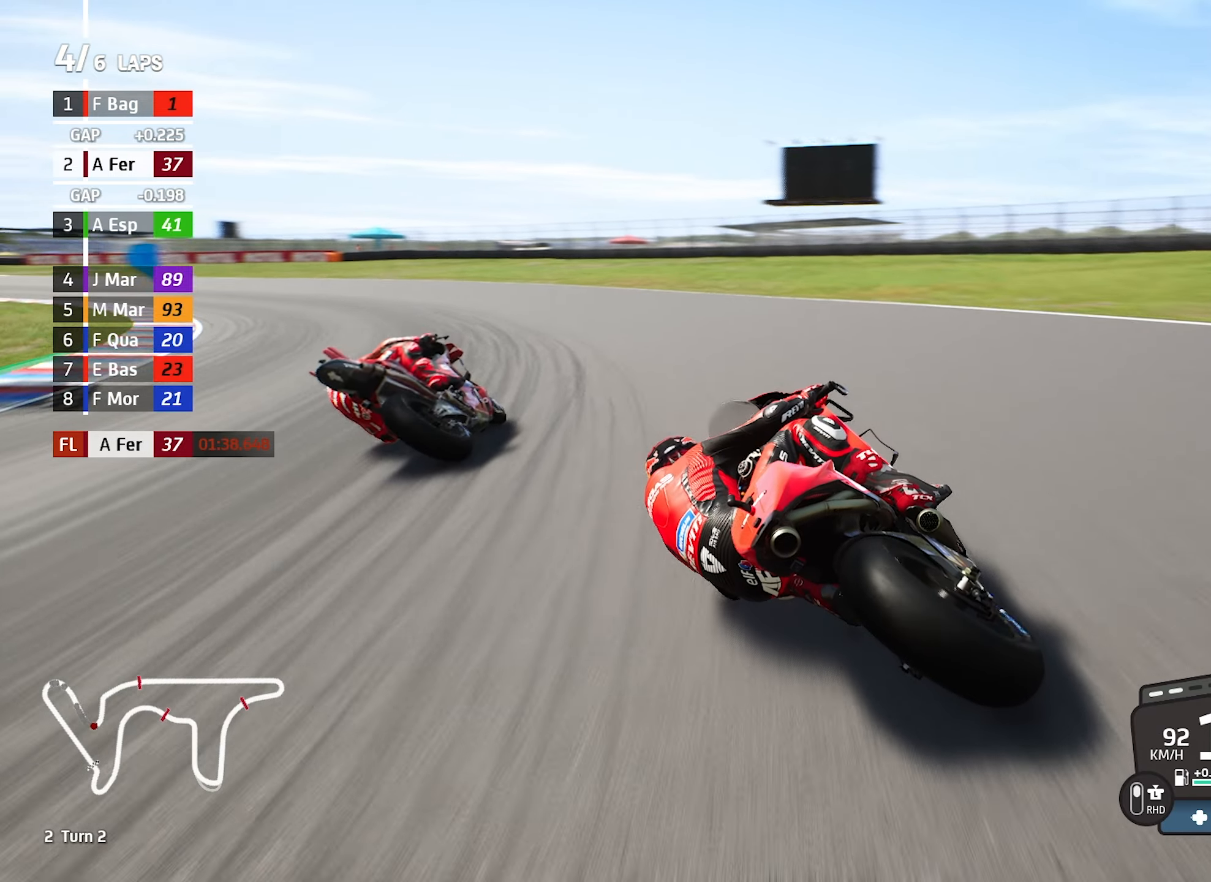
{"buttons": [], "left_stick": "left", "events": []}
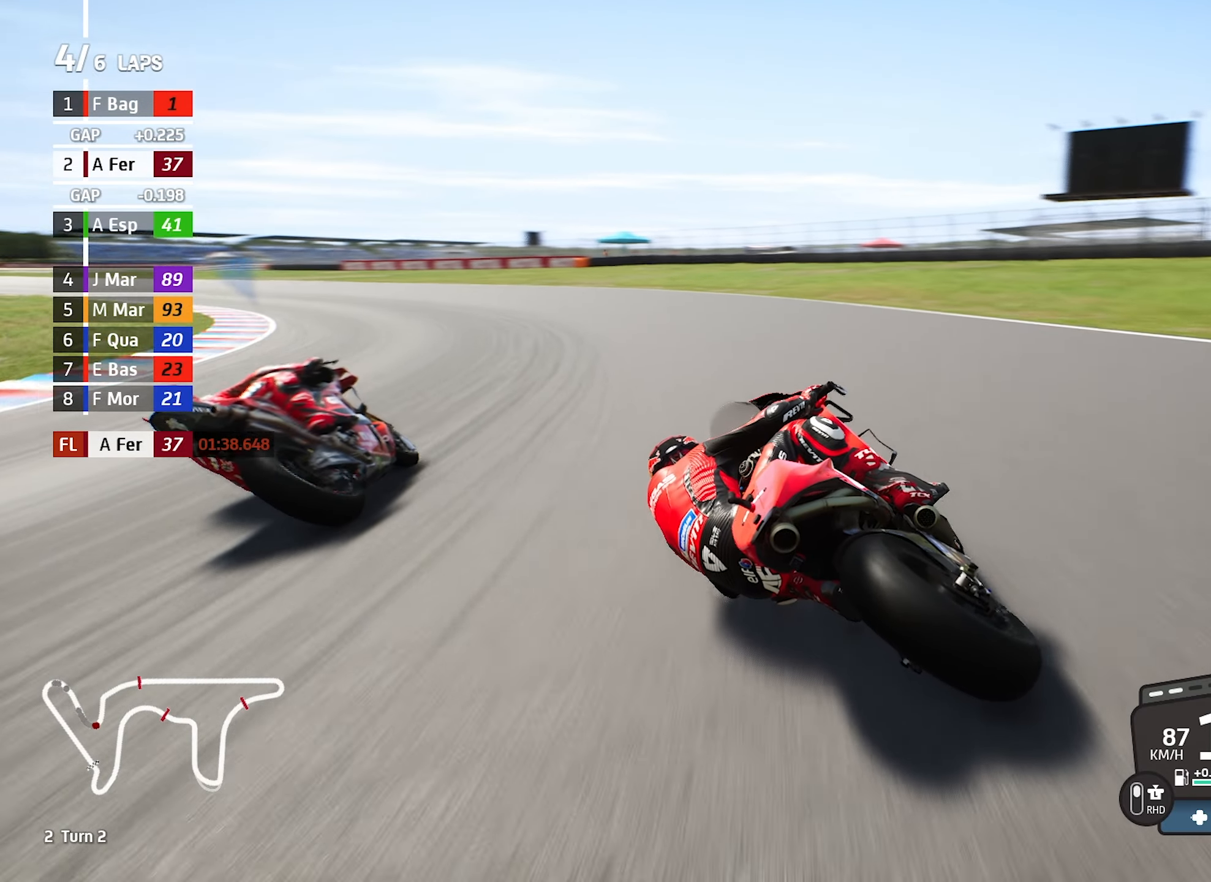
{"buttons": [], "left_stick": "left", "events": []}
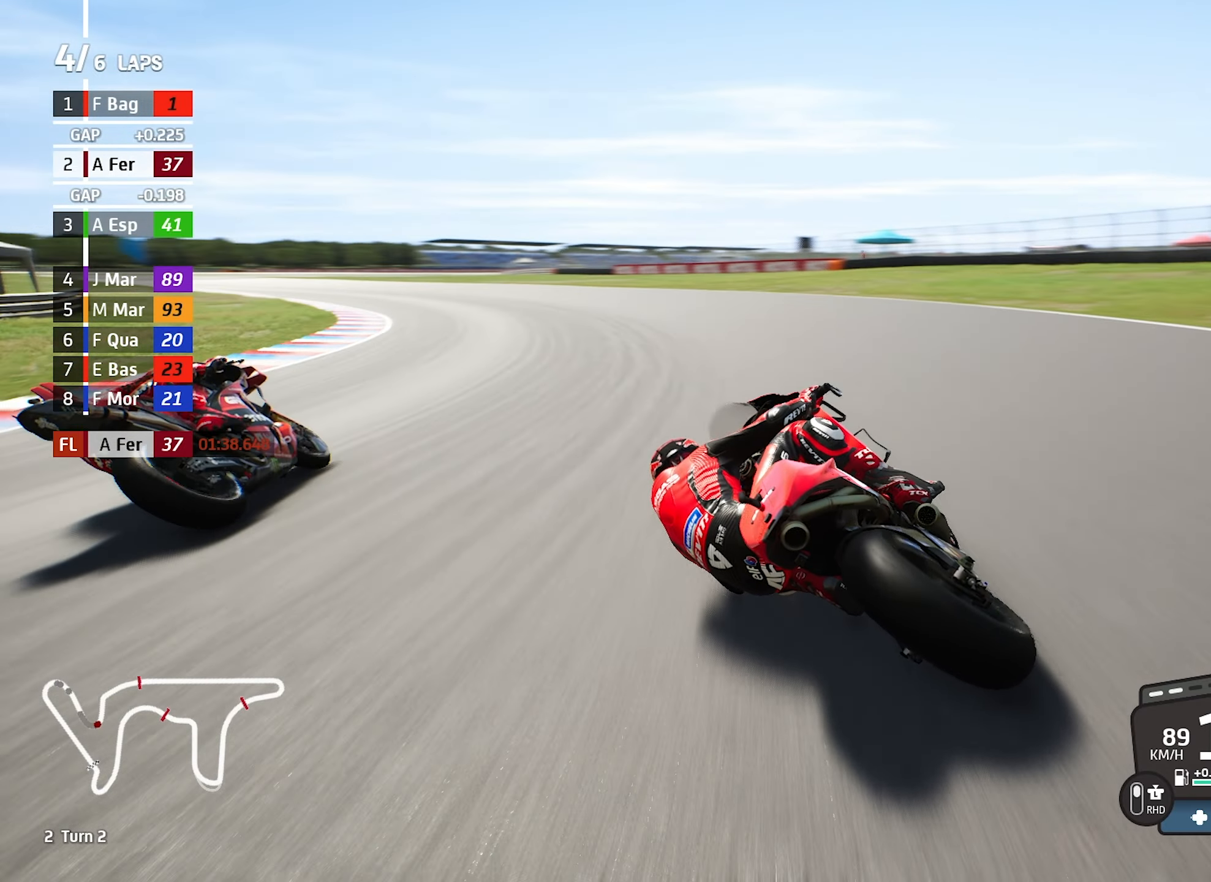
{"buttons": [], "left_stick": "center", "events": [[417, "left_stick", "center"]]}
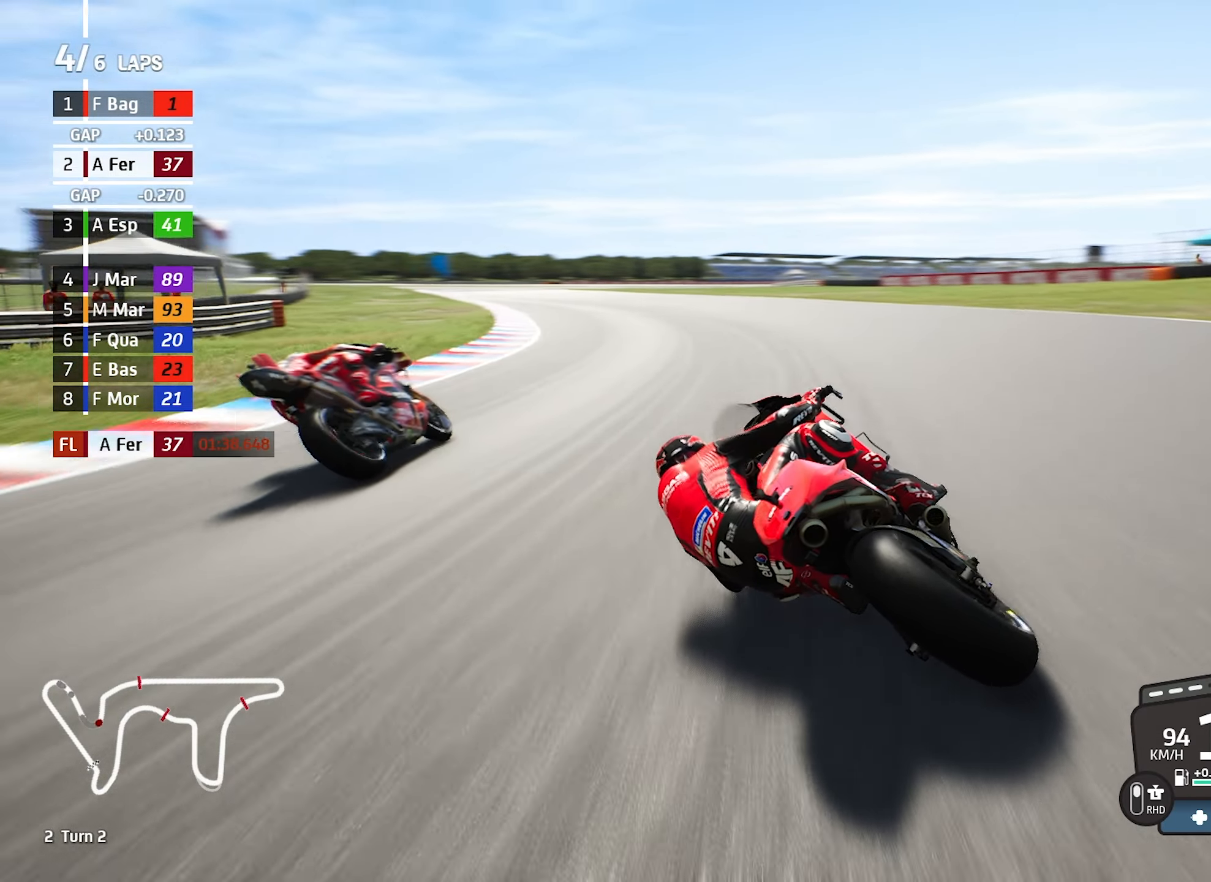
{"buttons": [], "left_stick": "center", "events": [[67, "left_stick", "left"], [417, "left_stick", "center"]]}
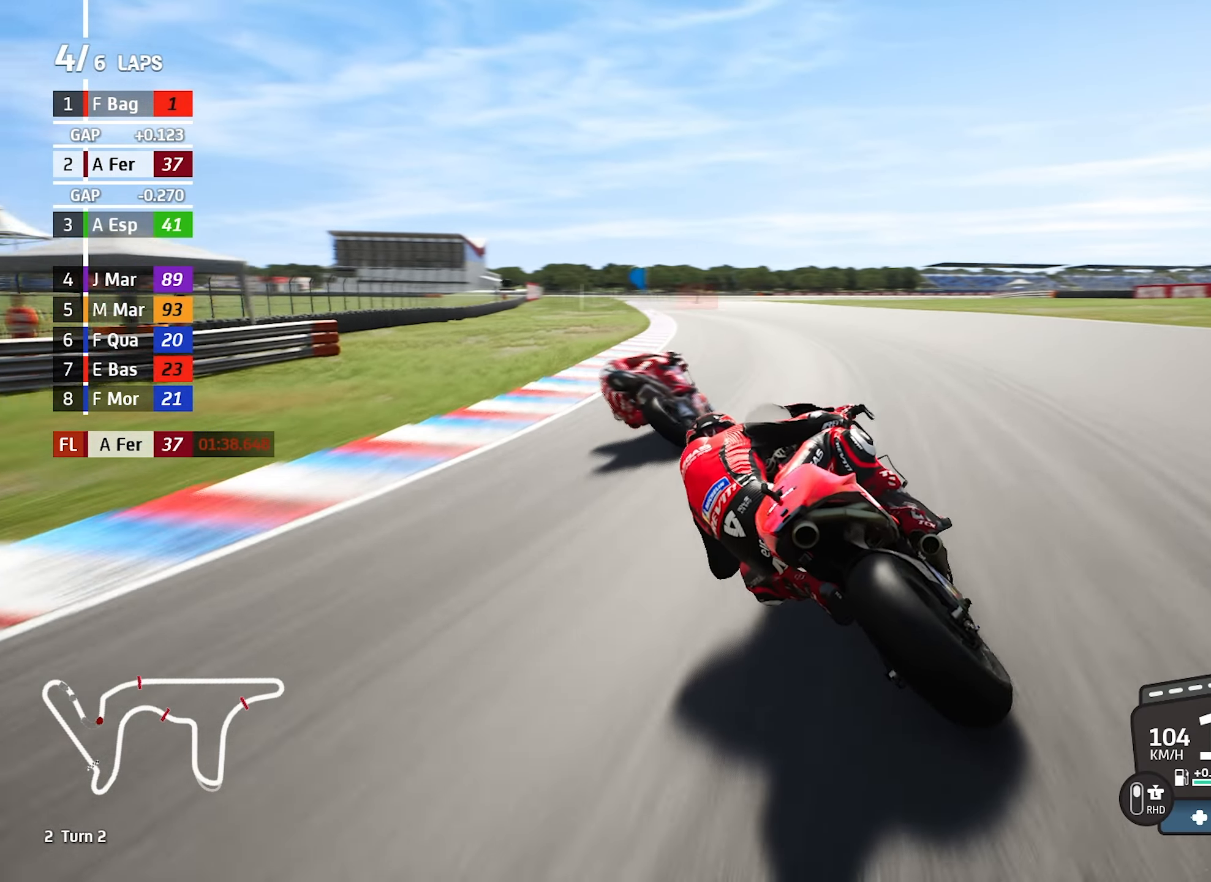
{"buttons": [], "left_stick": "center", "events": [[133, "left_stick", "left"], [283, "left_stick", "center"]]}
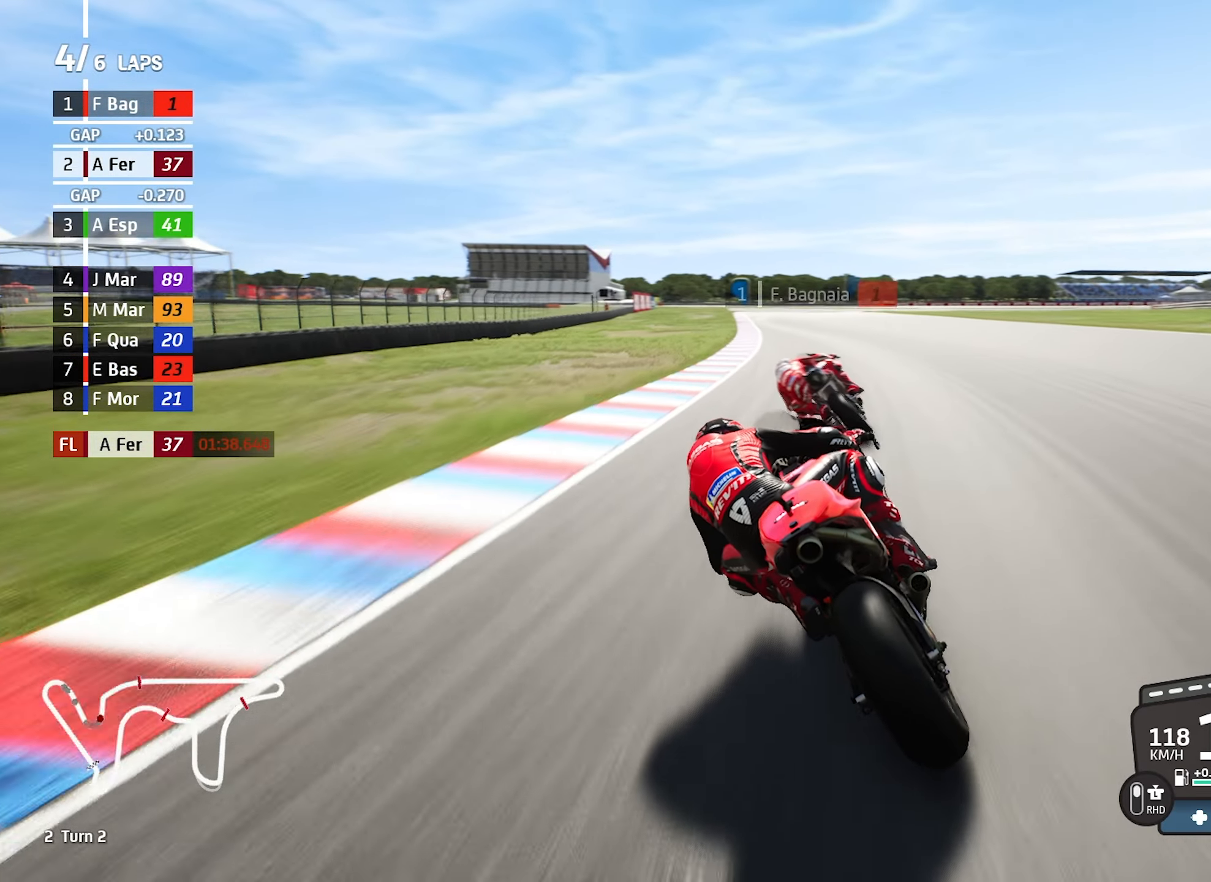
{"buttons": [], "left_stick": "center", "events": []}
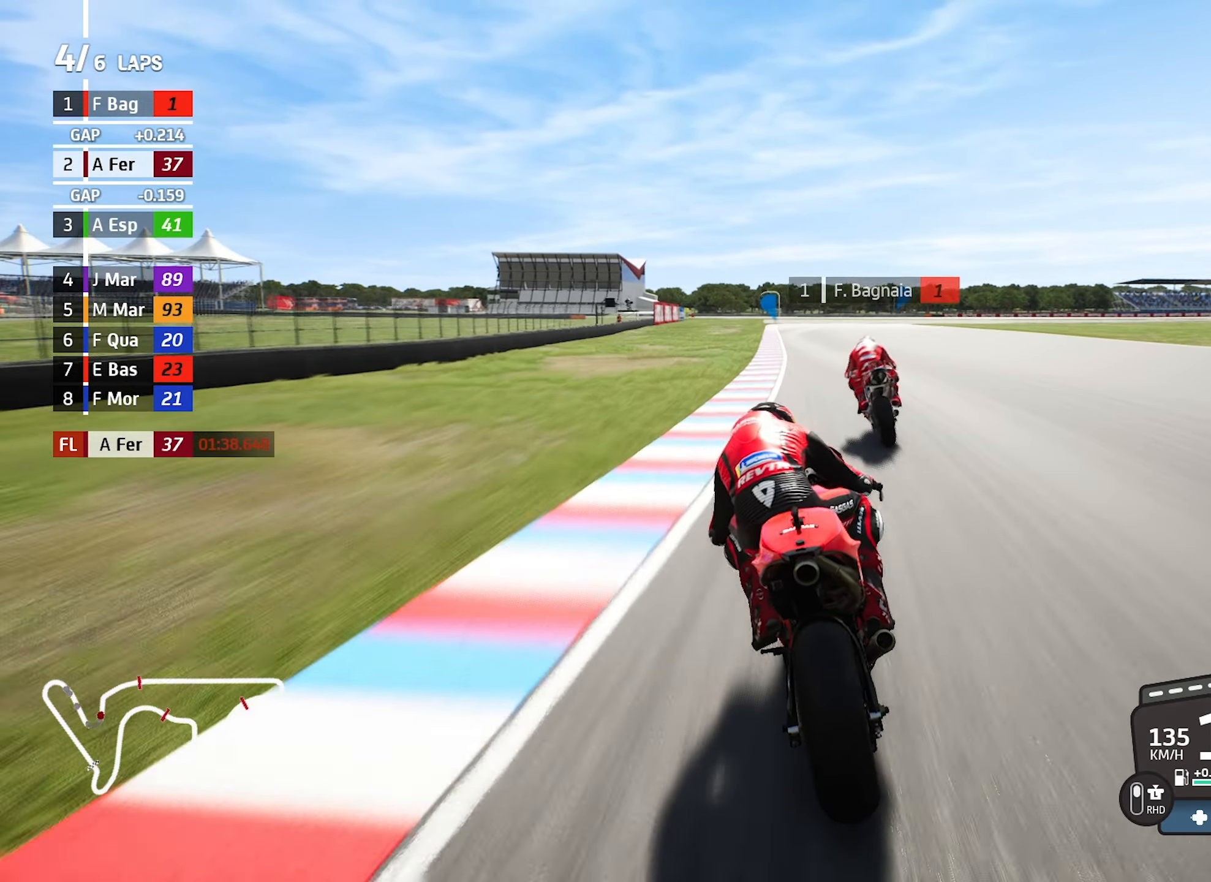
{"buttons": [], "left_stick": "right", "events": [[17, "left_stick", "right"]]}
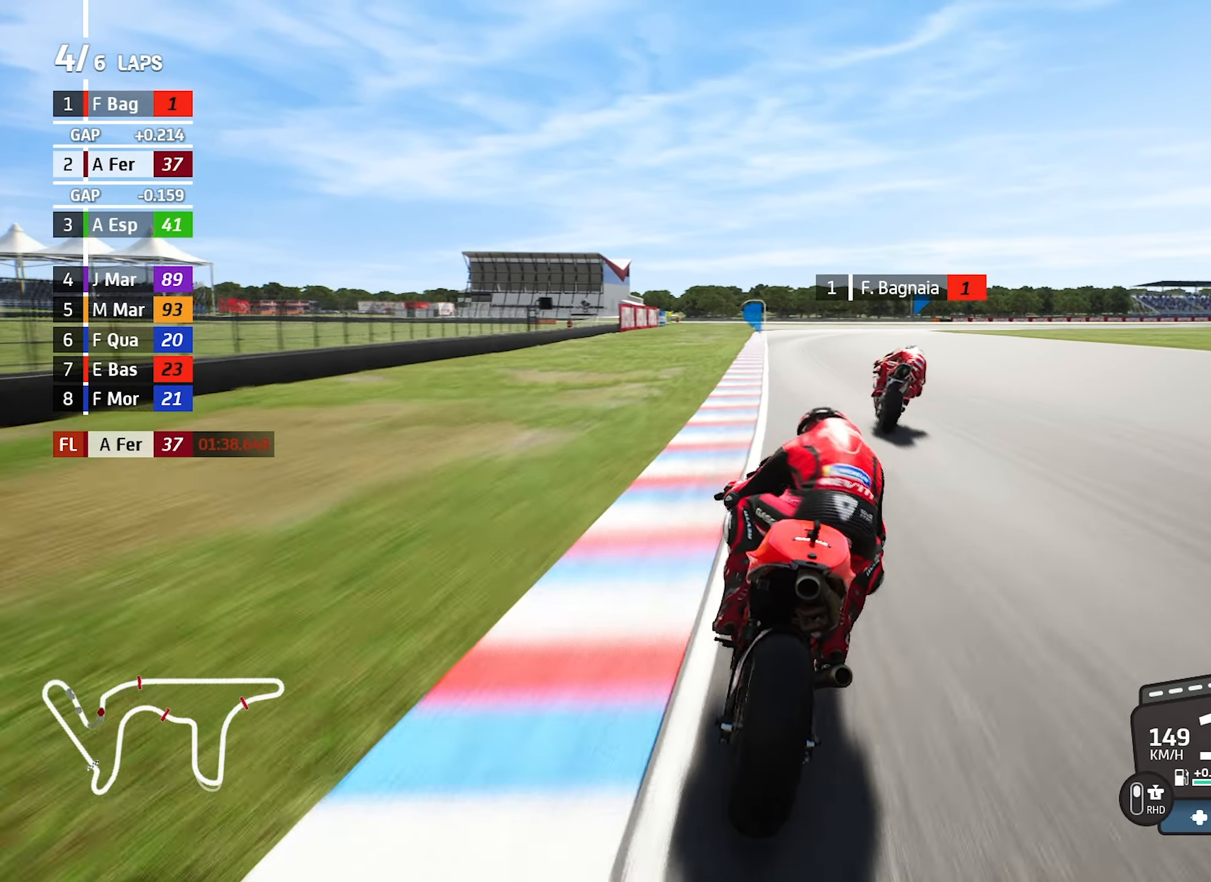
{"buttons": [], "left_stick": "right", "events": []}
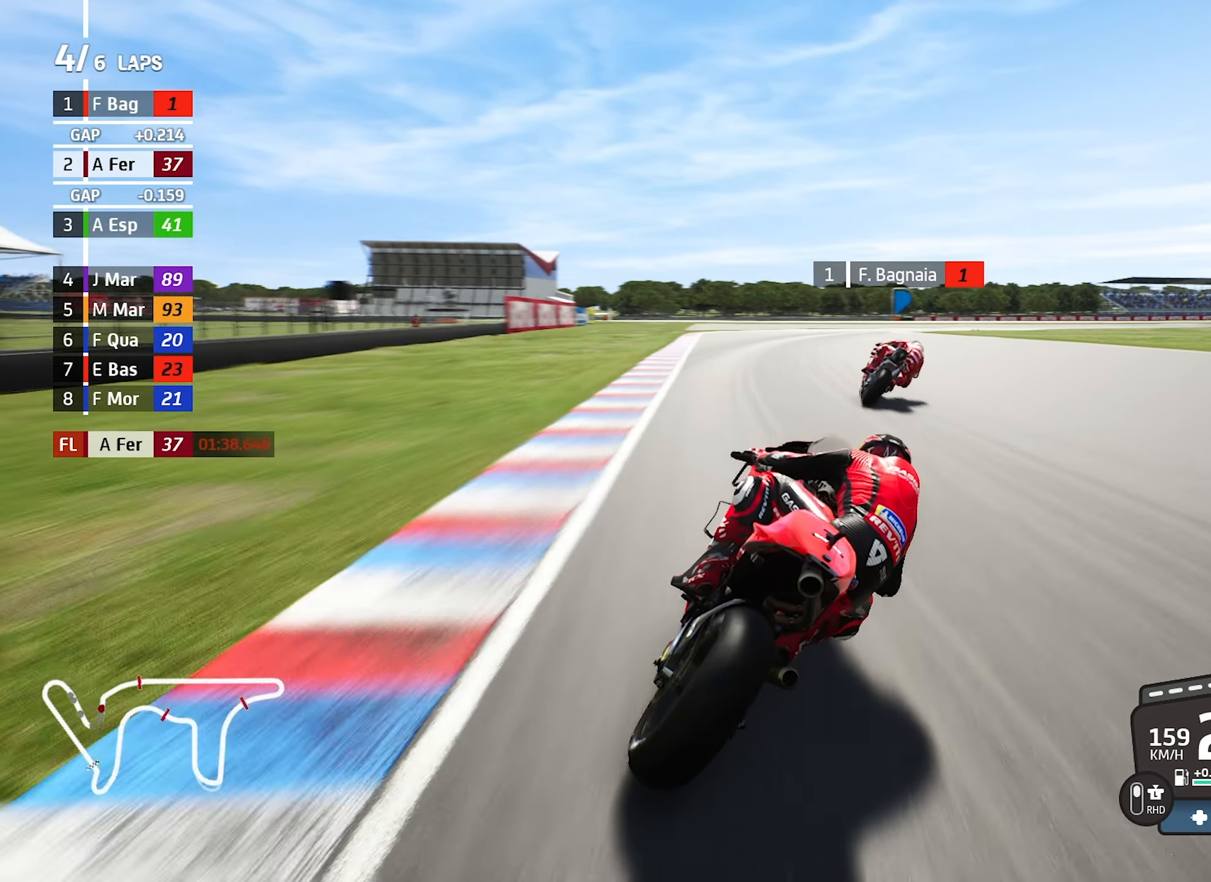
{"buttons": [], "left_stick": "right", "events": []}
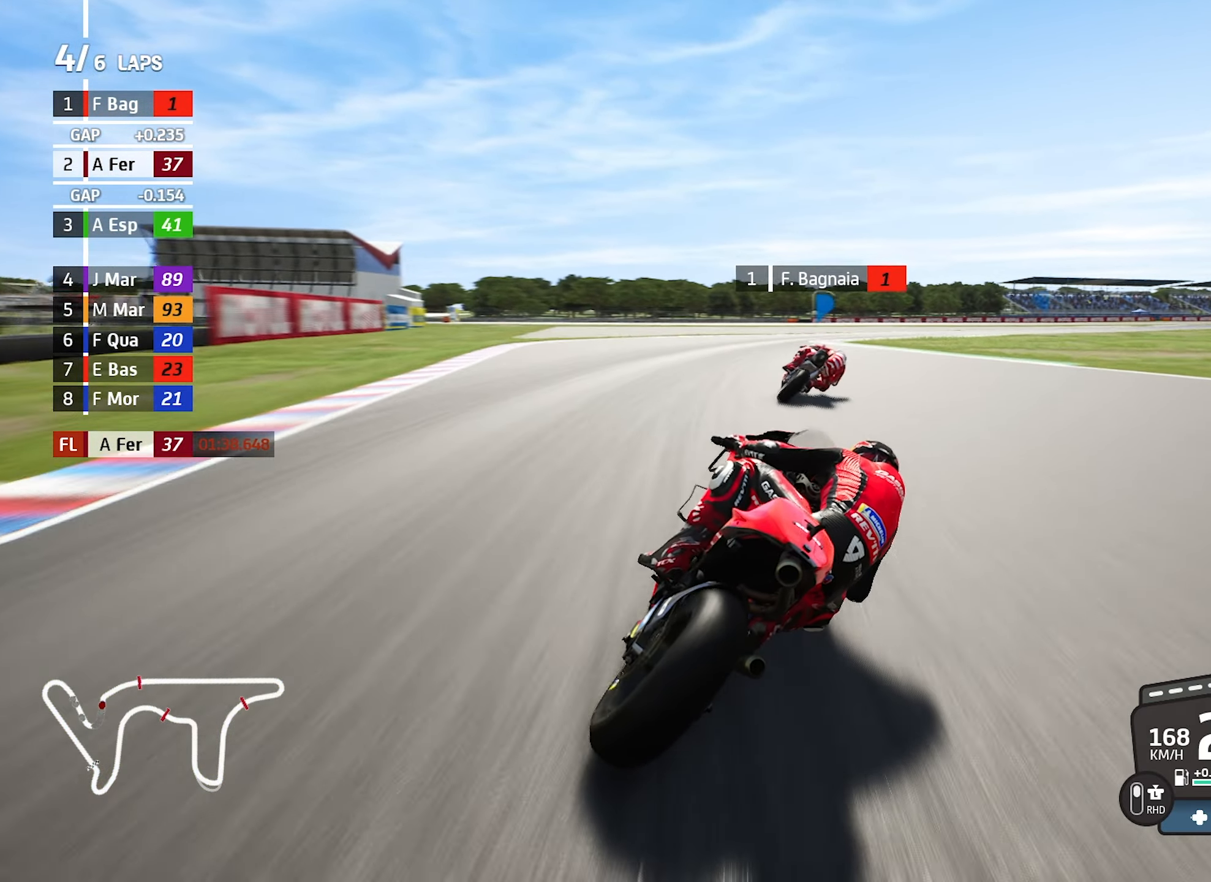
{"buttons": [], "left_stick": "right", "events": []}
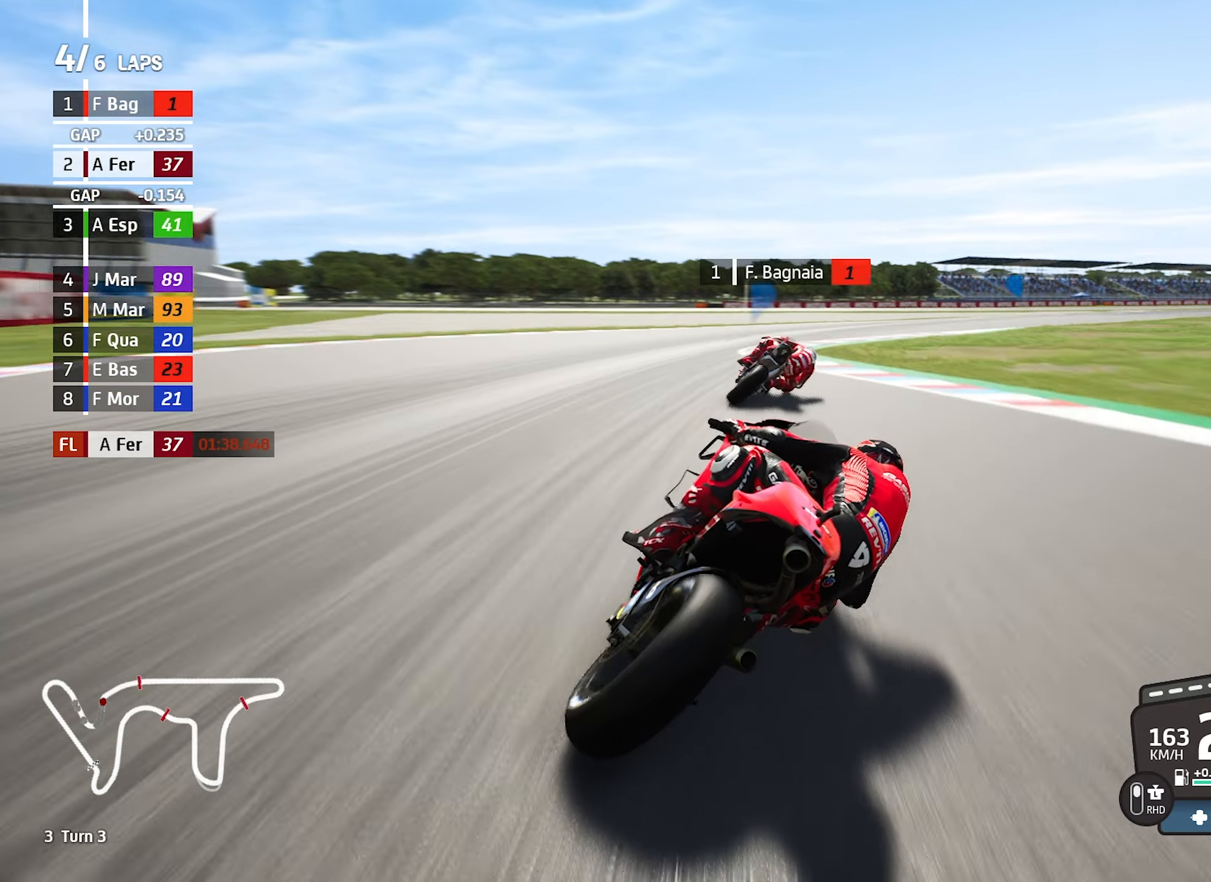
{"buttons": [], "left_stick": "right", "events": [[100, "L2", "down"], [150, "L2", "up"]]}
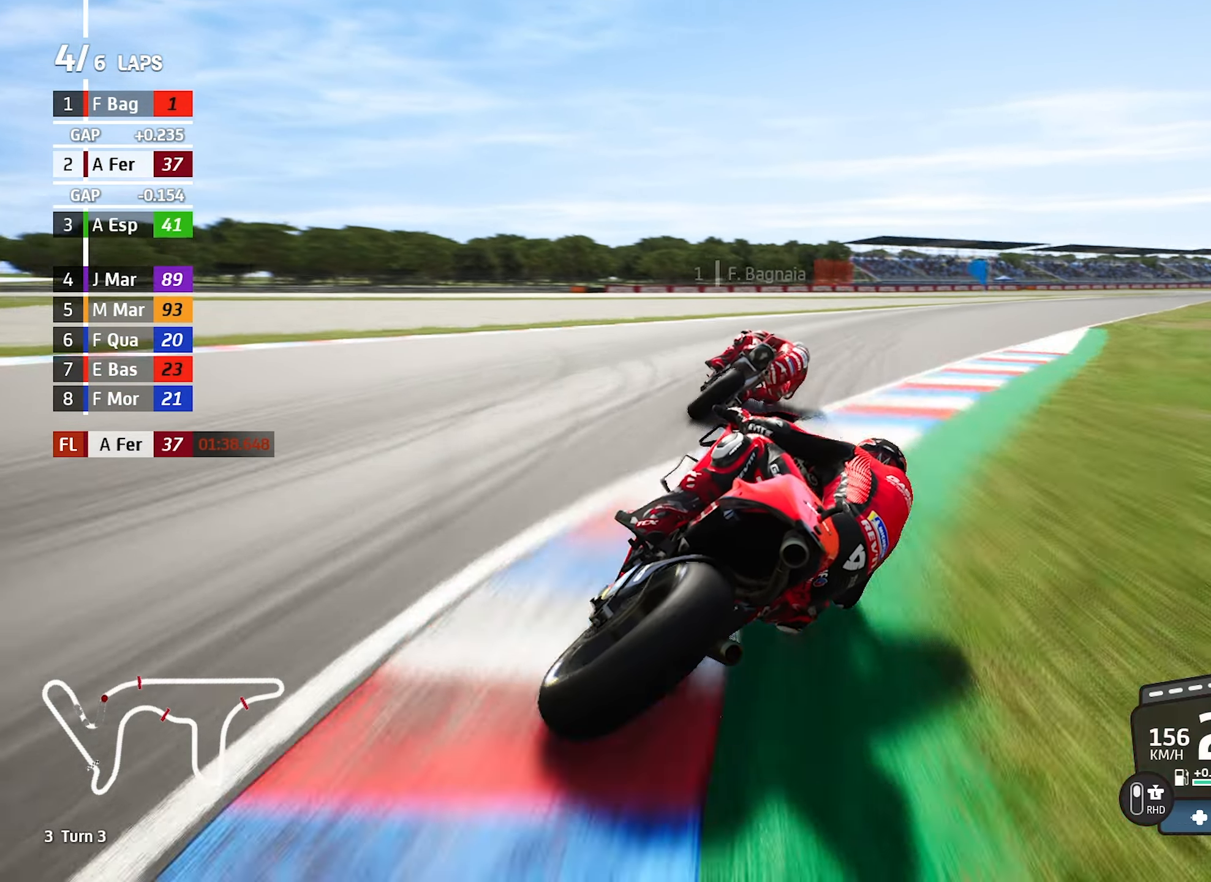
{"buttons": [], "left_stick": "right", "events": []}
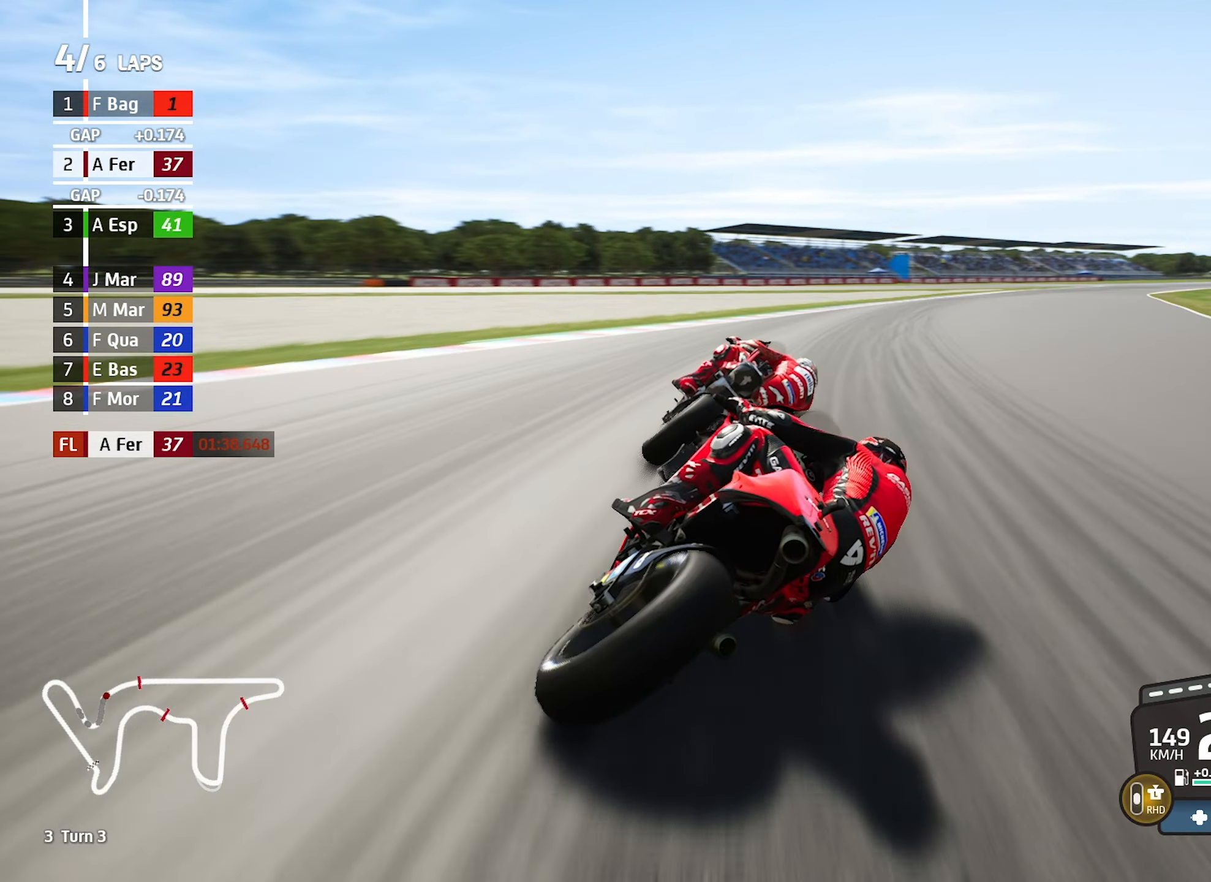
{"buttons": [], "left_stick": "right", "events": []}
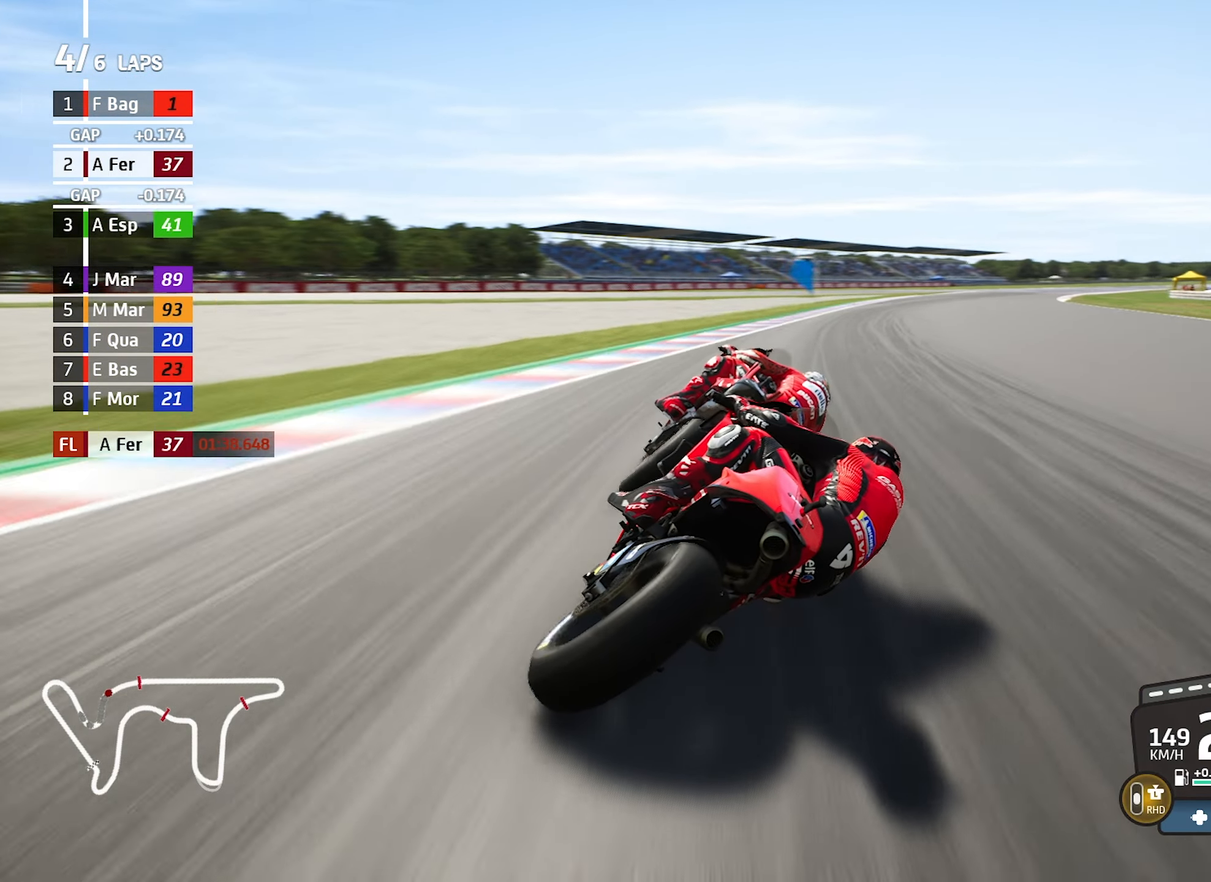
{"buttons": [], "left_stick": "right", "events": []}
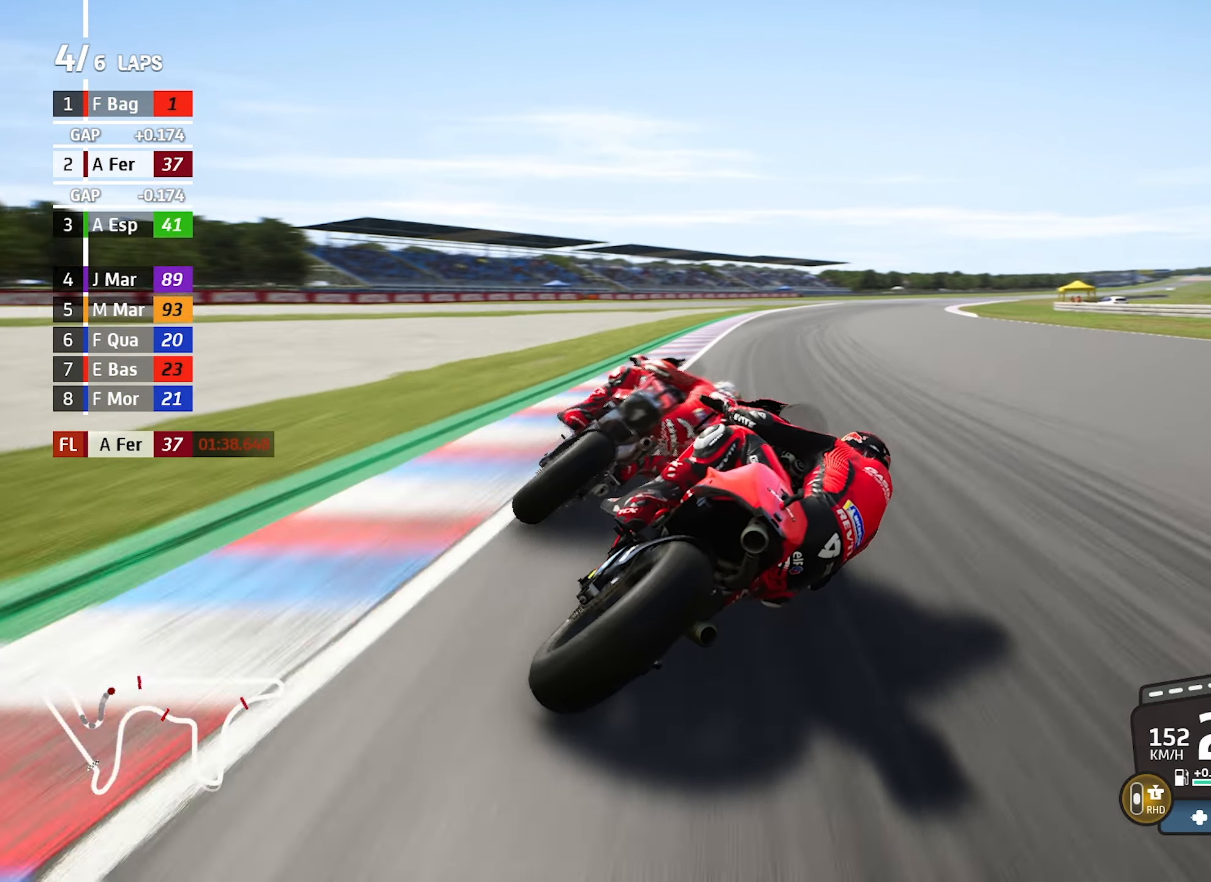
{"buttons": [], "left_stick": "right", "events": [[167, "left_stick", "center"], [284, "left_stick", "right"]]}
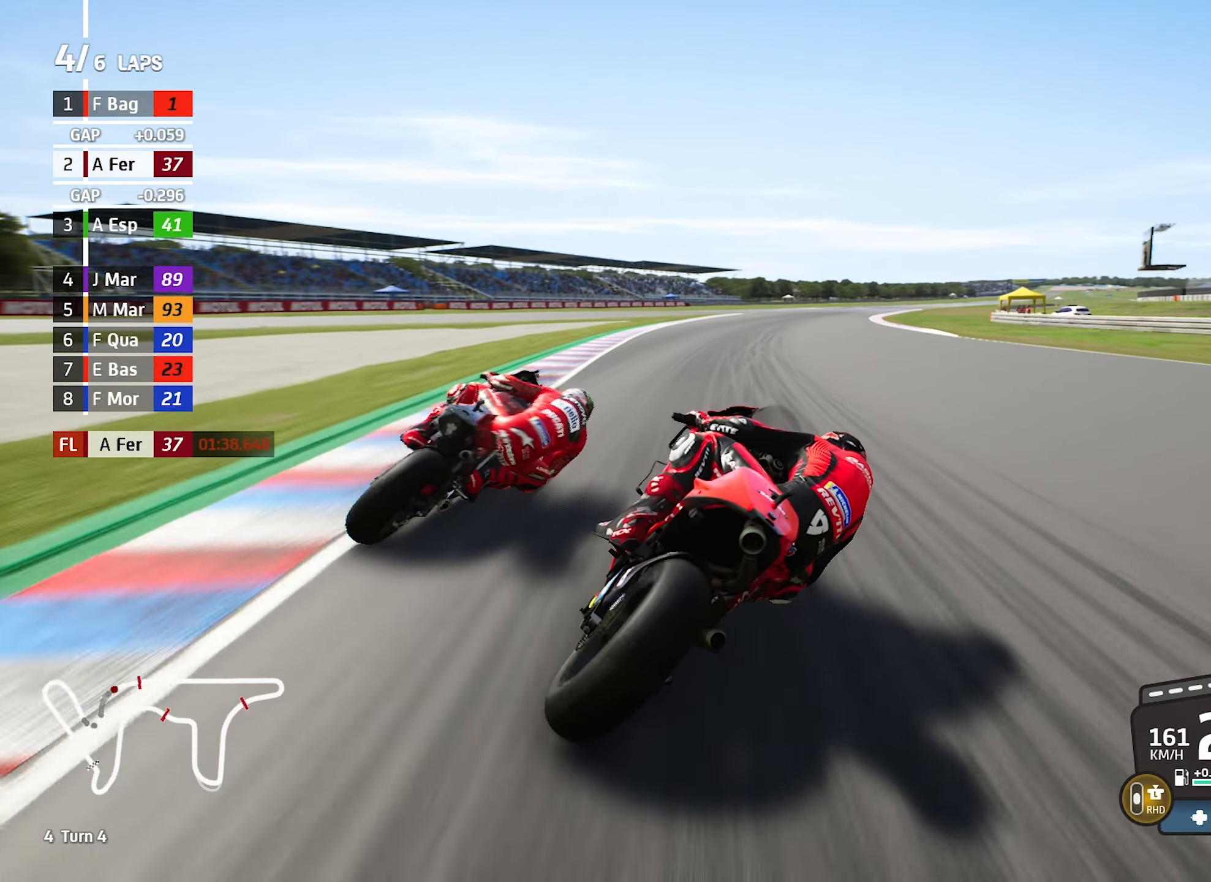
{"buttons": [], "left_stick": "right", "events": [[50, "left_stick", "center"], [384, "left_stick", "right"]]}
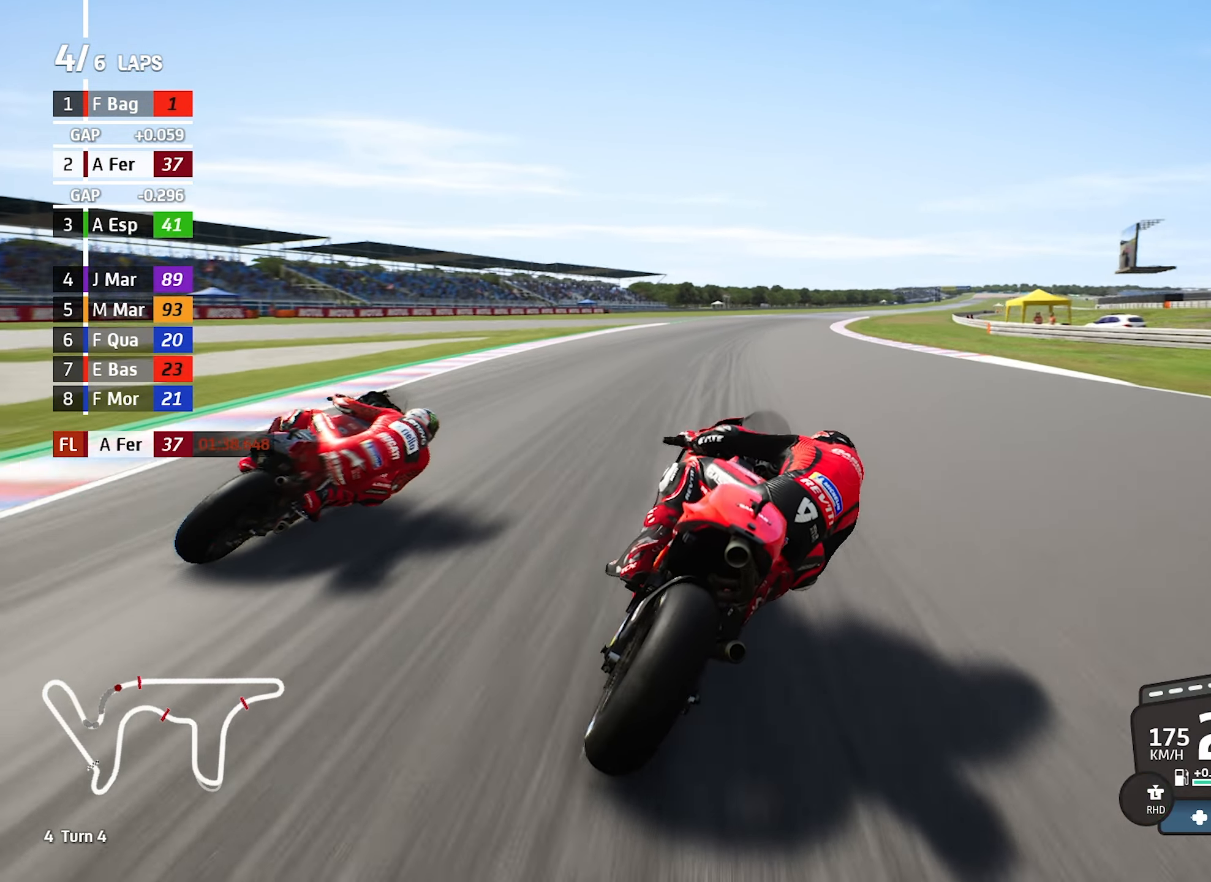
{"buttons": [], "left_stick": "center", "events": [[434, "left_stick", "center"]]}
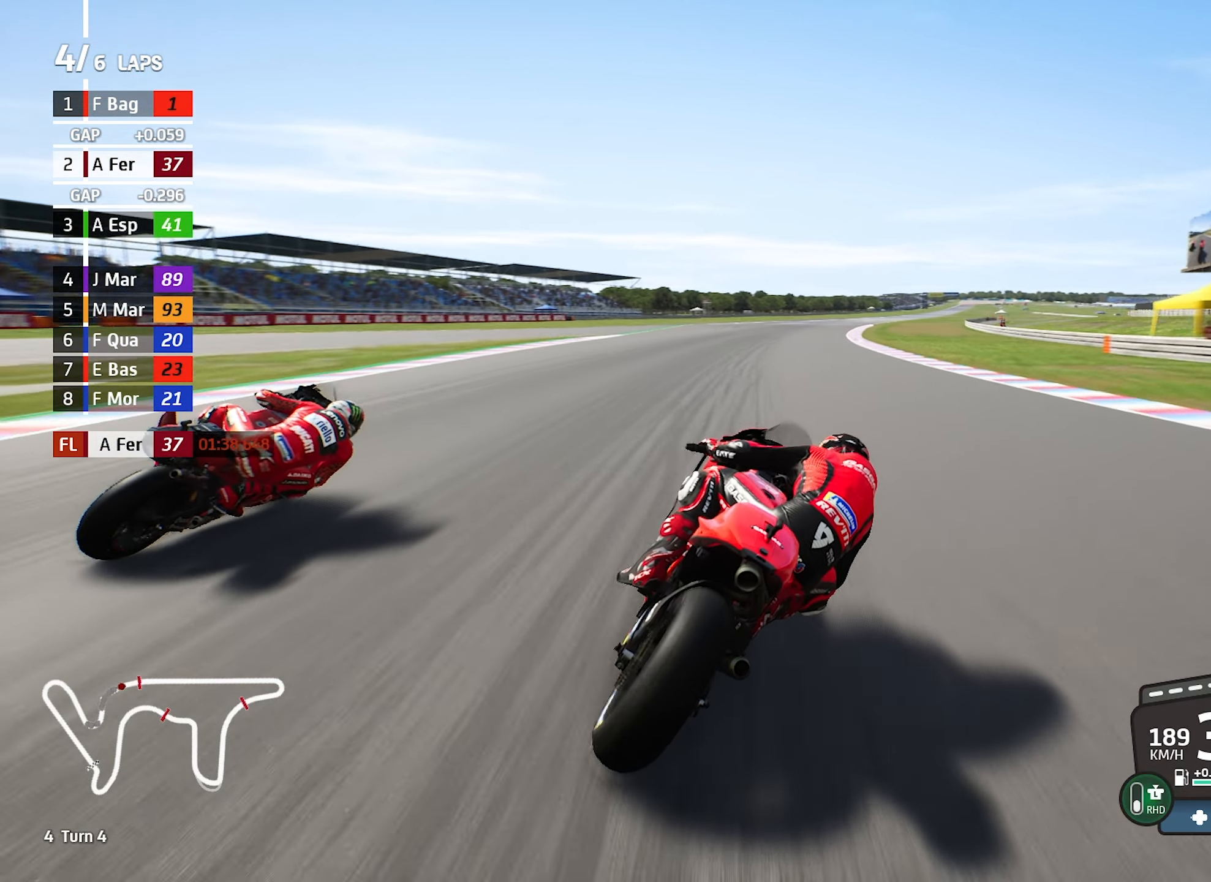
{"buttons": [], "left_stick": "right", "events": [[134, "left_stick", "right"]]}
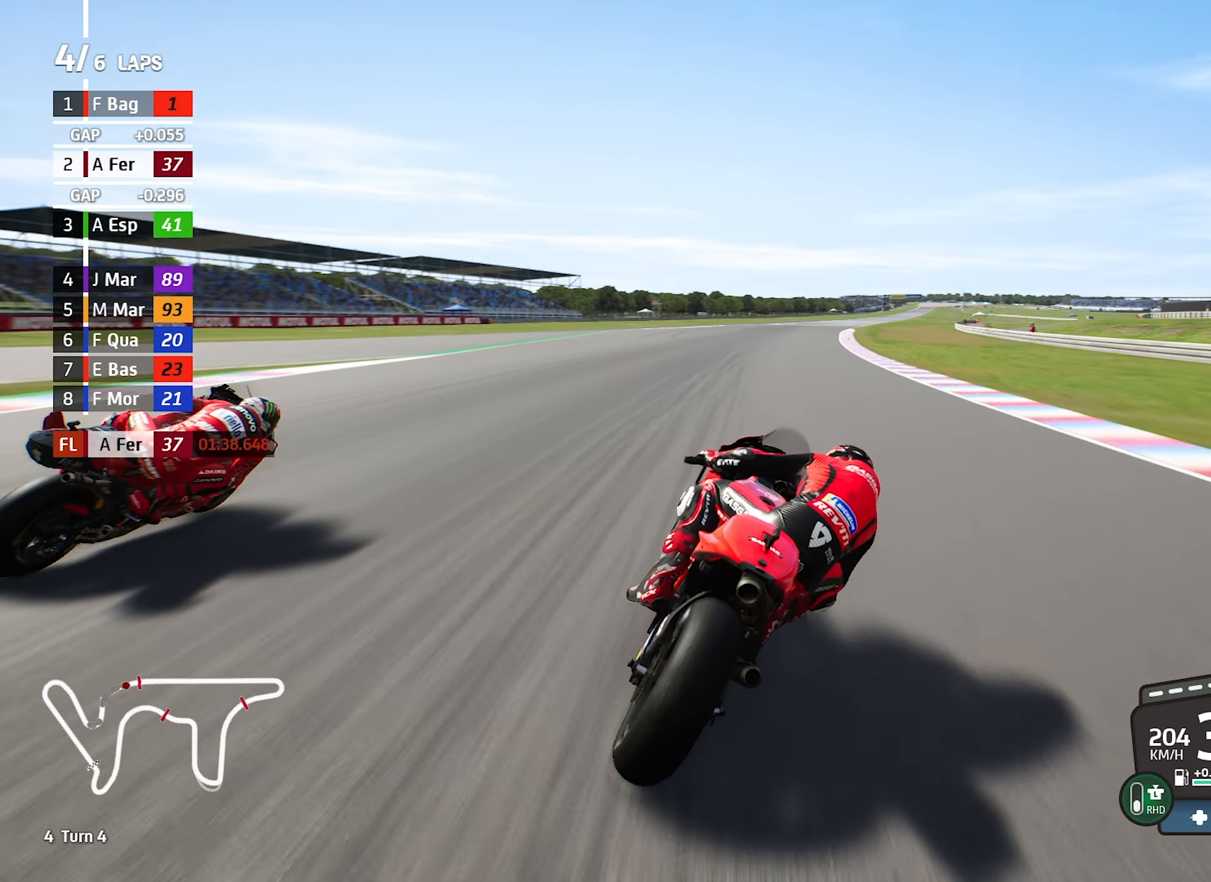
{"buttons": [], "left_stick": "right", "events": [[34, "left_stick", "center"], [334, "left_stick", "right"], [367, "L1", "down"], [484, "L1", "up"]]}
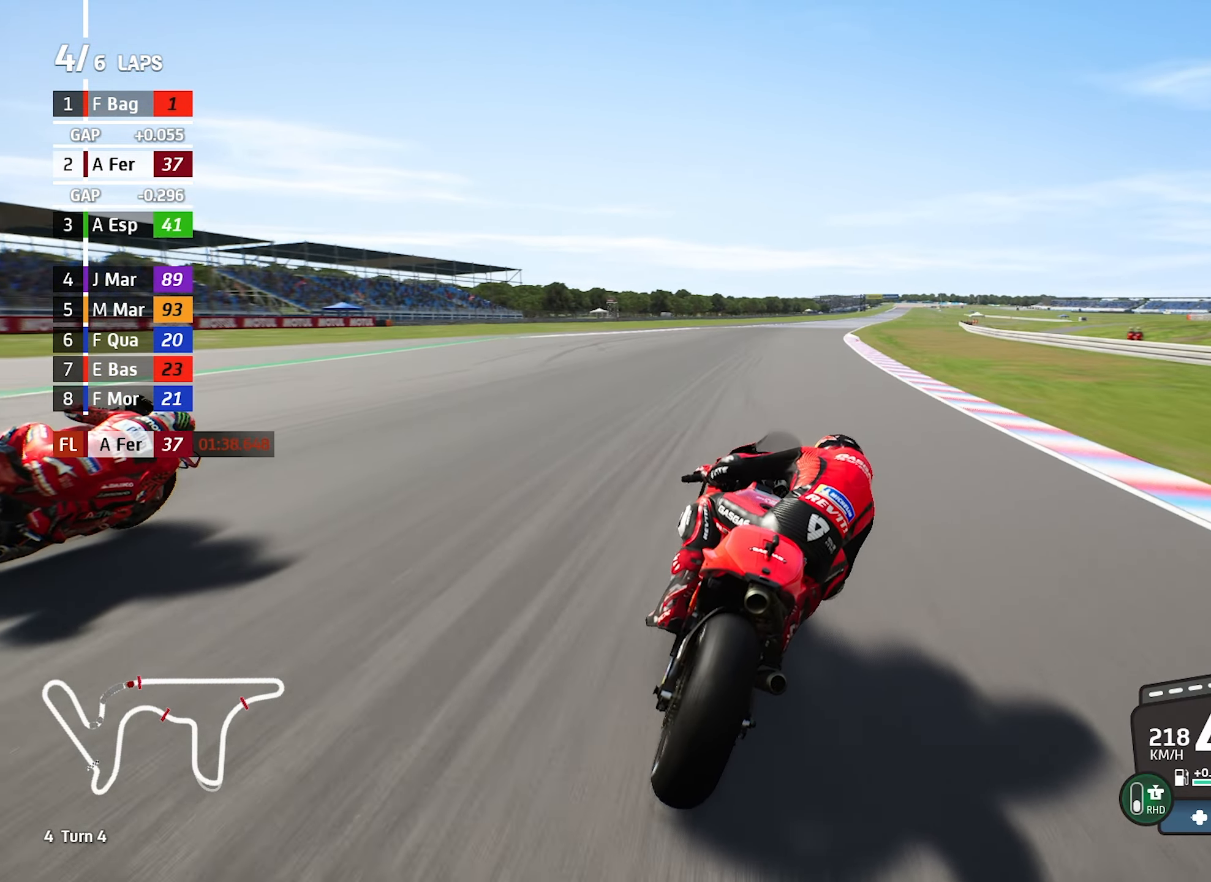
{"buttons": [], "left_stick": "right", "events": [[383, "left_stick", "center"], [500, "left_stick", "right"]]}
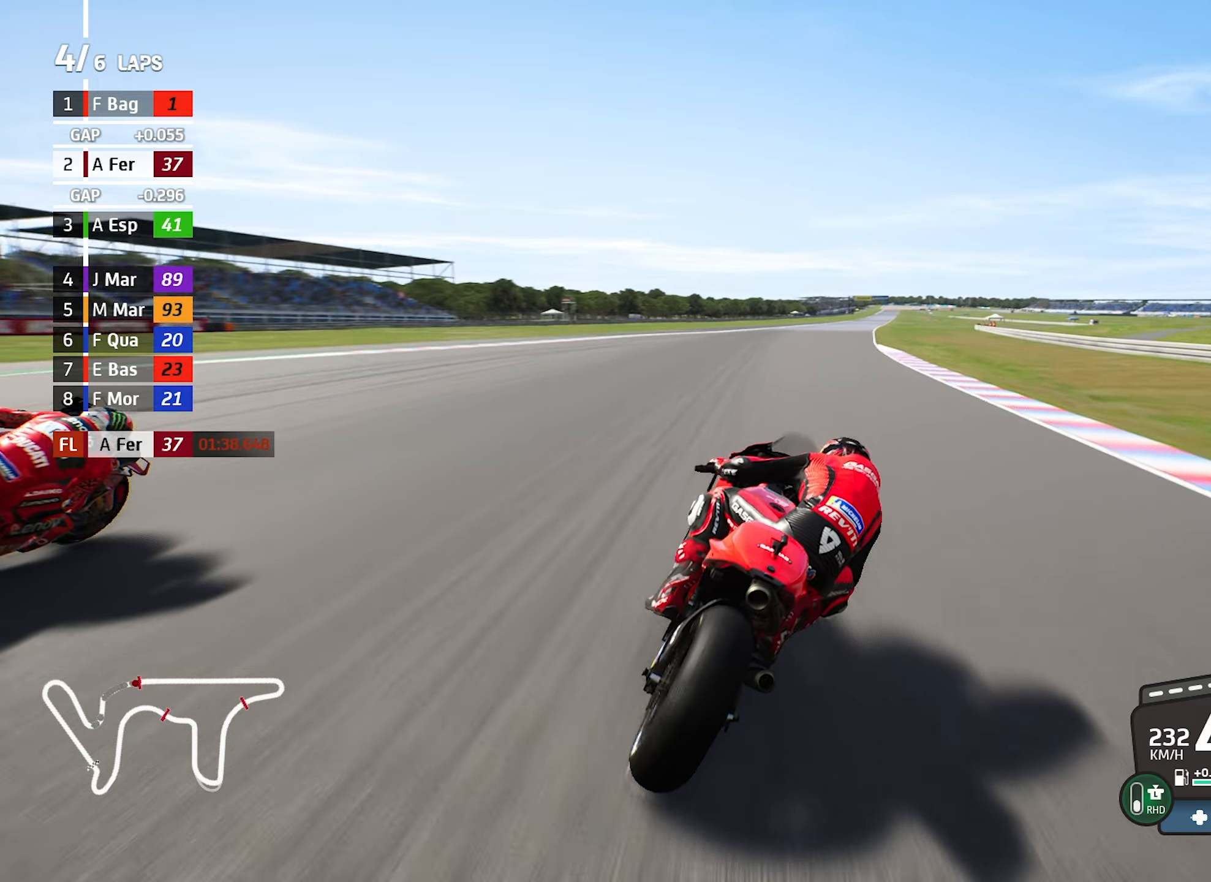
{"buttons": [], "left_stick": "center", "events": [[133, "L2", "down"], [183, "L2", "up"], [366, "left_stick", "center"]]}
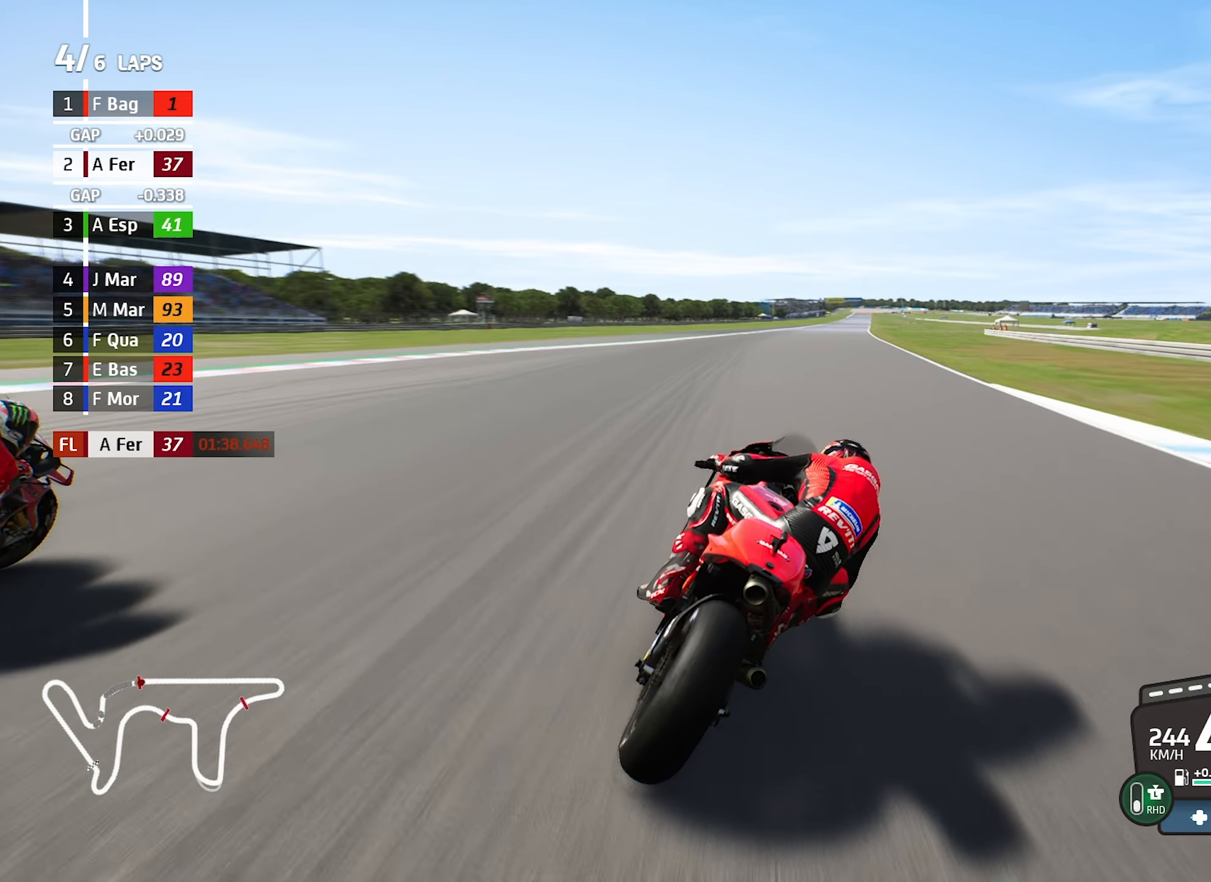
{"buttons": ["L1", "L2"], "left_stick": "right", "events": [[66, "left_stick", "right"], [283, "L1", "down"], [283, "L2", "down"], [383, "L1", "up"], [383, "L2", "up"], [483, "L1", "down"], [483, "L2", "down"]]}
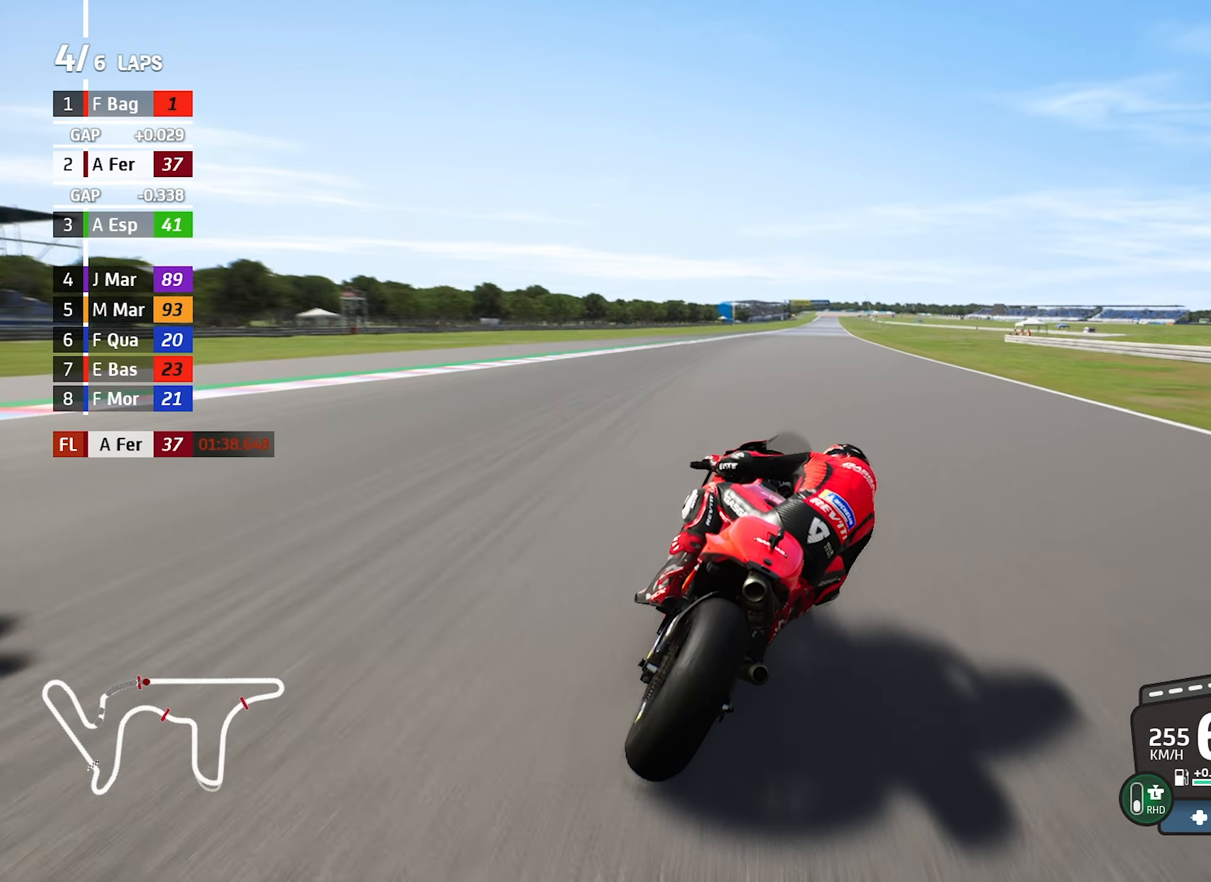
{"buttons": [], "left_stick": "center", "events": [[83, "L1", "up"], [83, "L2", "up"], [150, "left_stick", "center"]]}
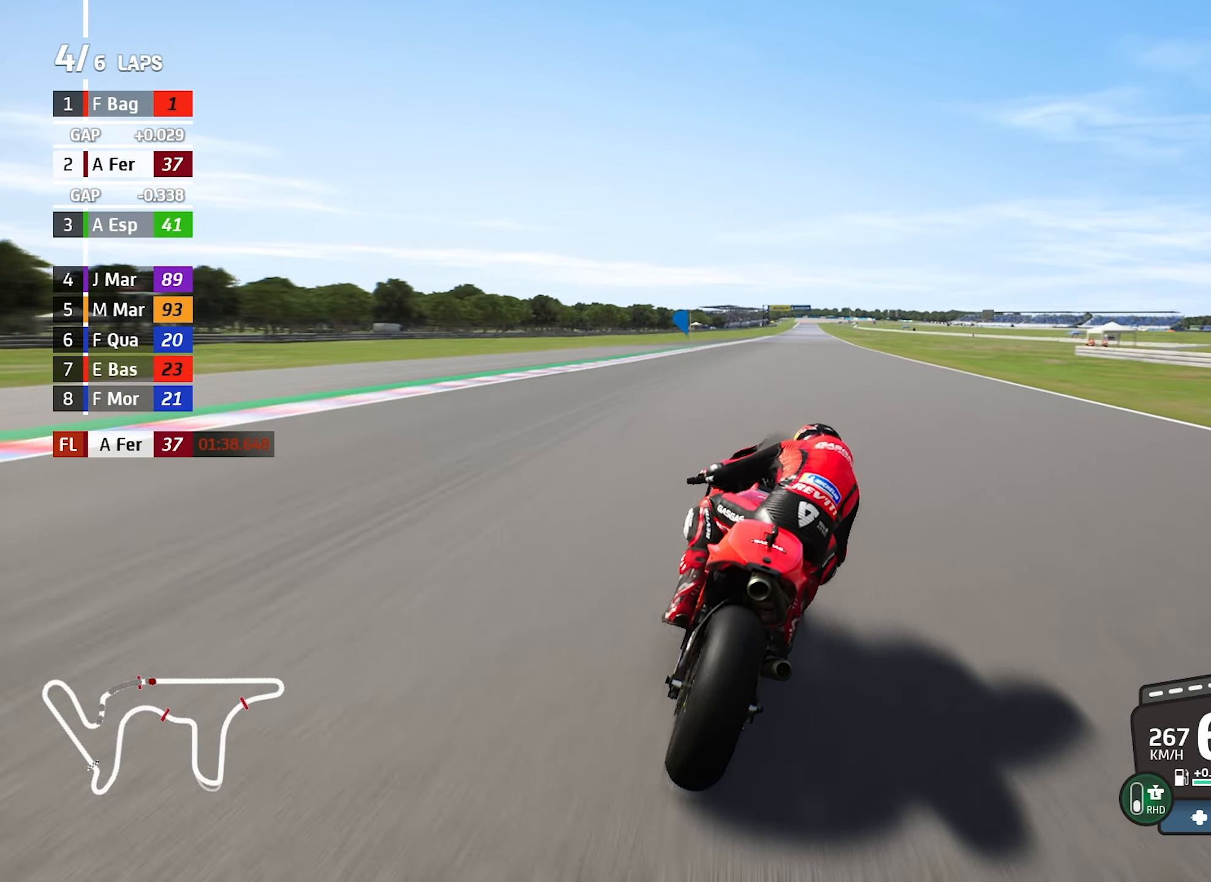
{"buttons": [], "left_stick": "center", "events": []}
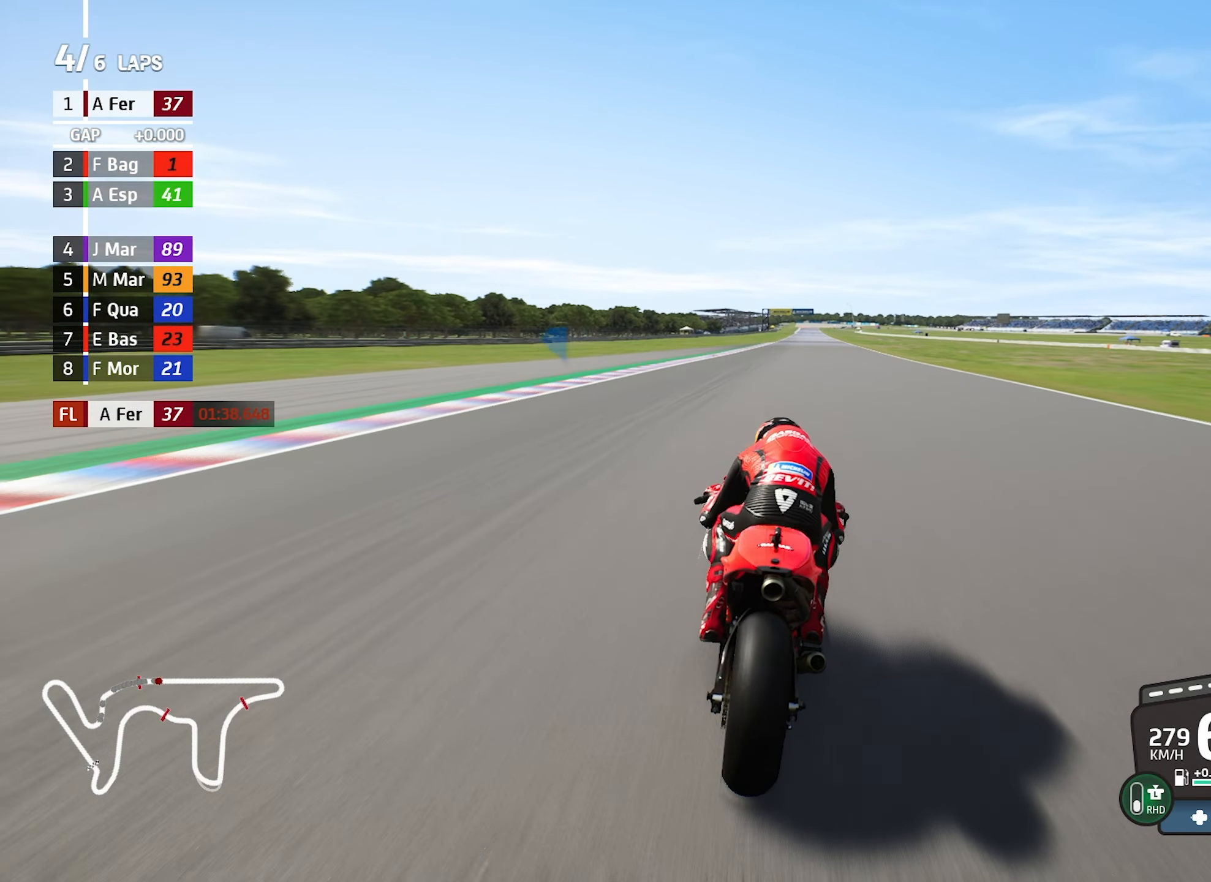
{"buttons": [], "left_stick": "right", "events": [[450, "left_stick", "right"]]}
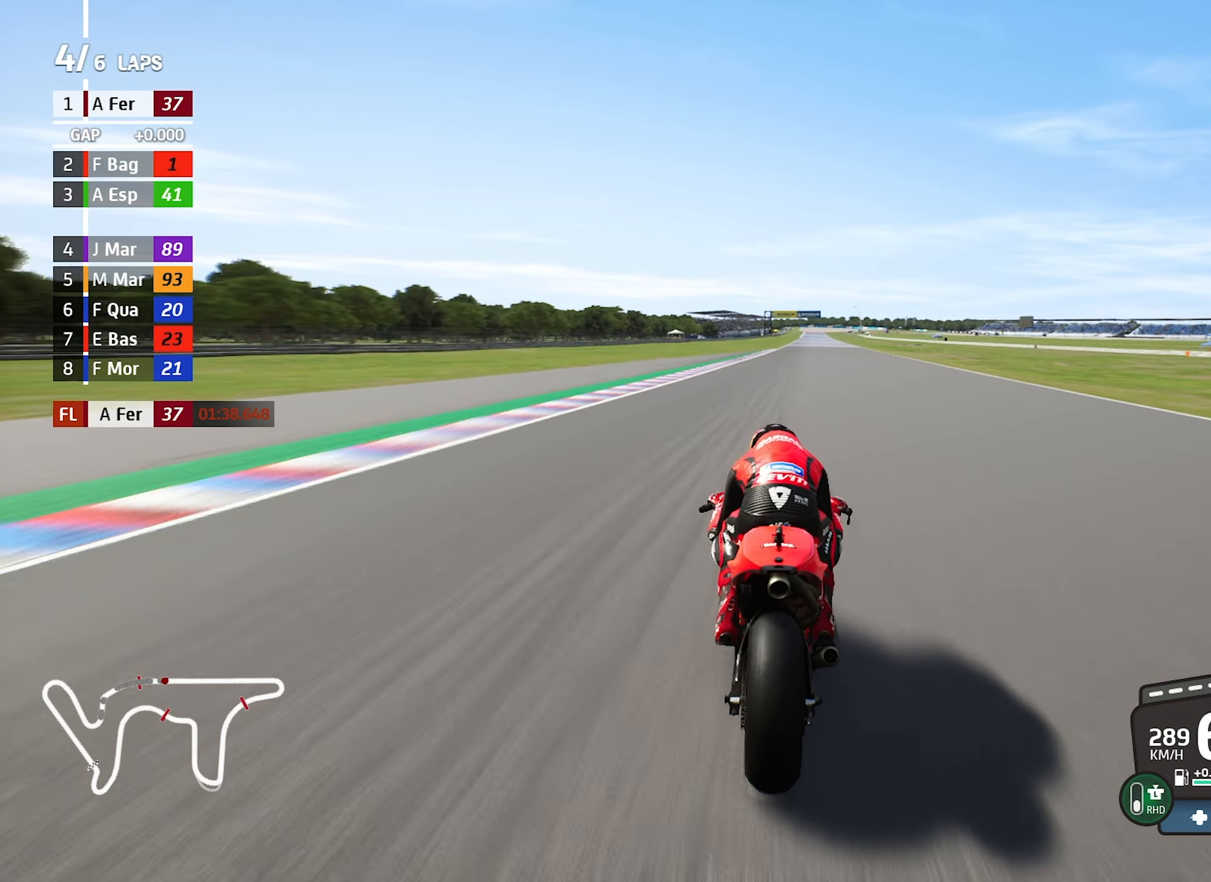
{"buttons": [], "left_stick": "right", "events": [[200, "left_stick", "center"], [433, "left_stick", "right"]]}
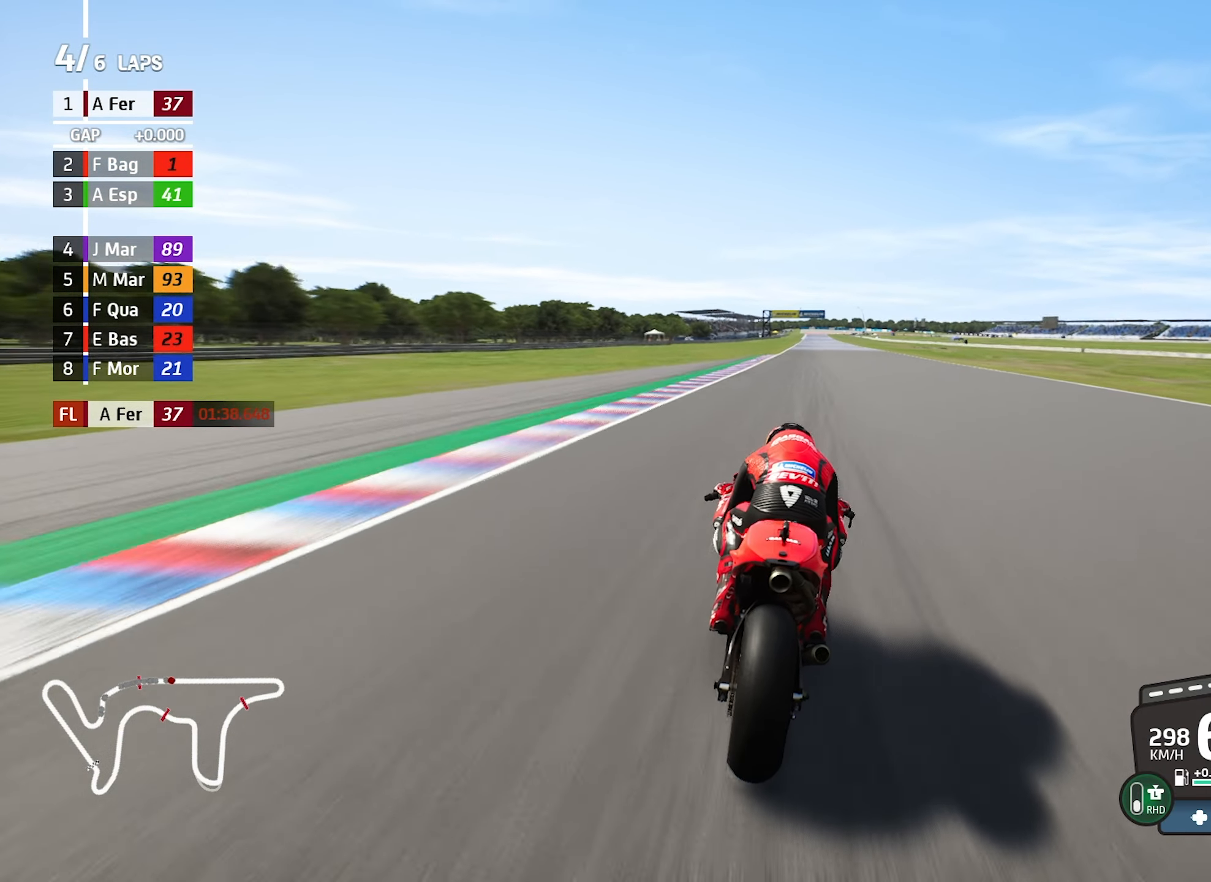
{"buttons": [], "left_stick": "center", "events": [[233, "left_stick", "center"]]}
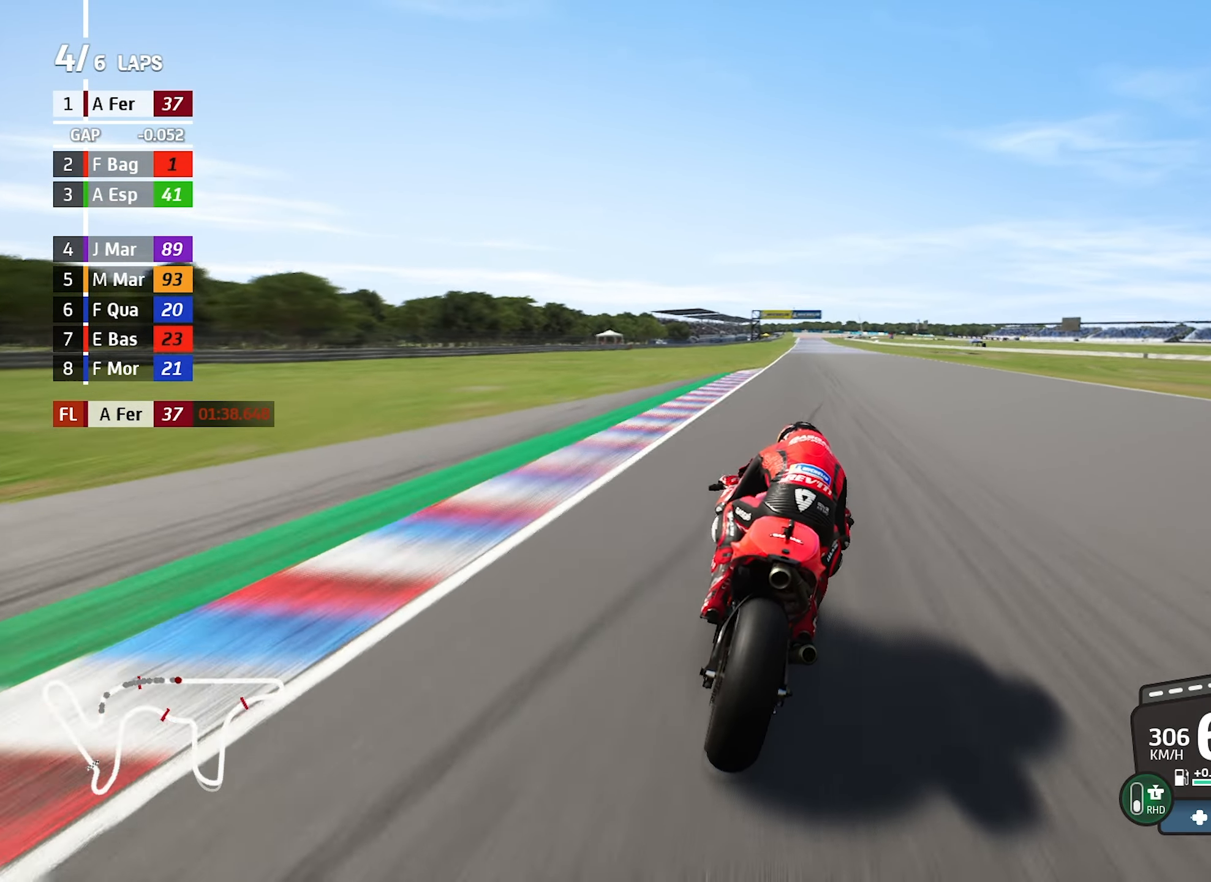
{"buttons": [], "left_stick": "center", "events": [[100, "left_stick", "right"], [266, "left_stick", "center"]]}
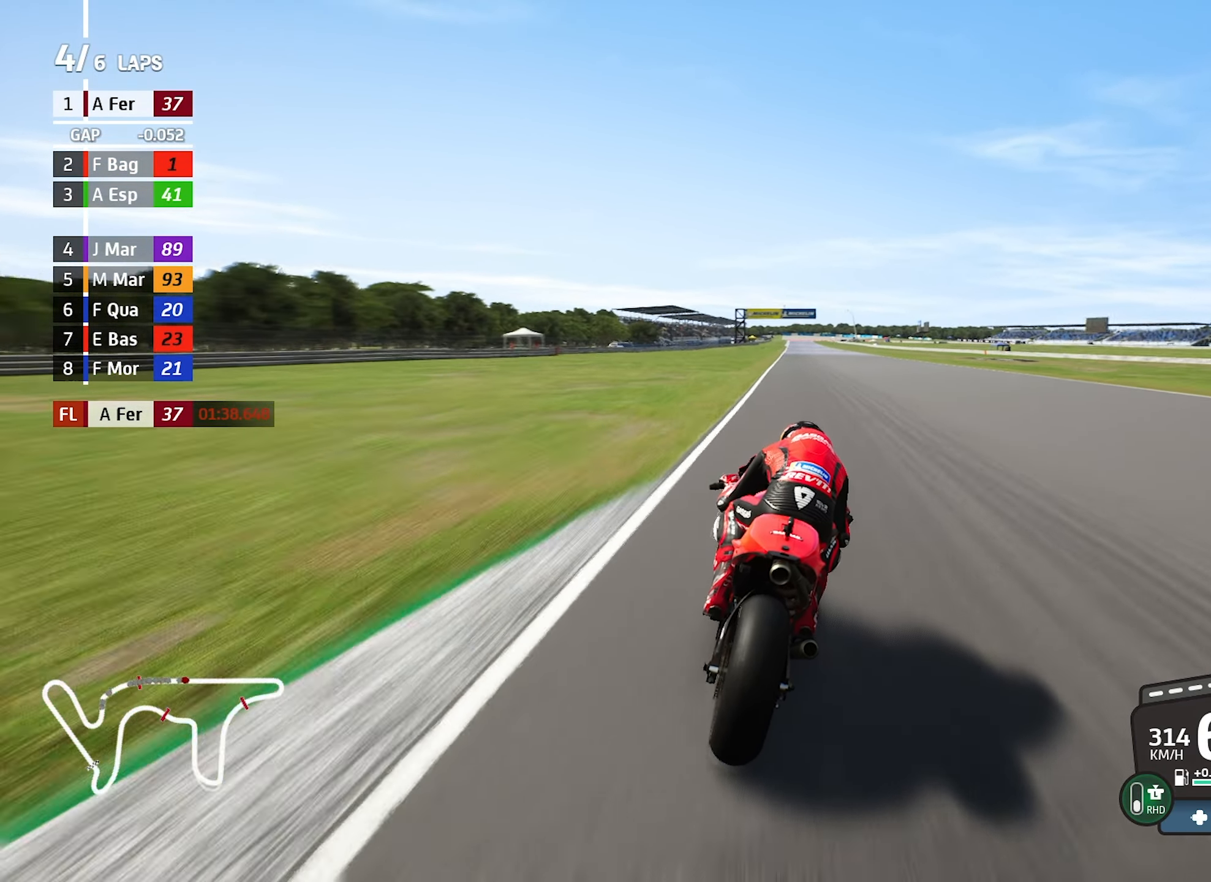
{"buttons": [], "left_stick": "center", "events": []}